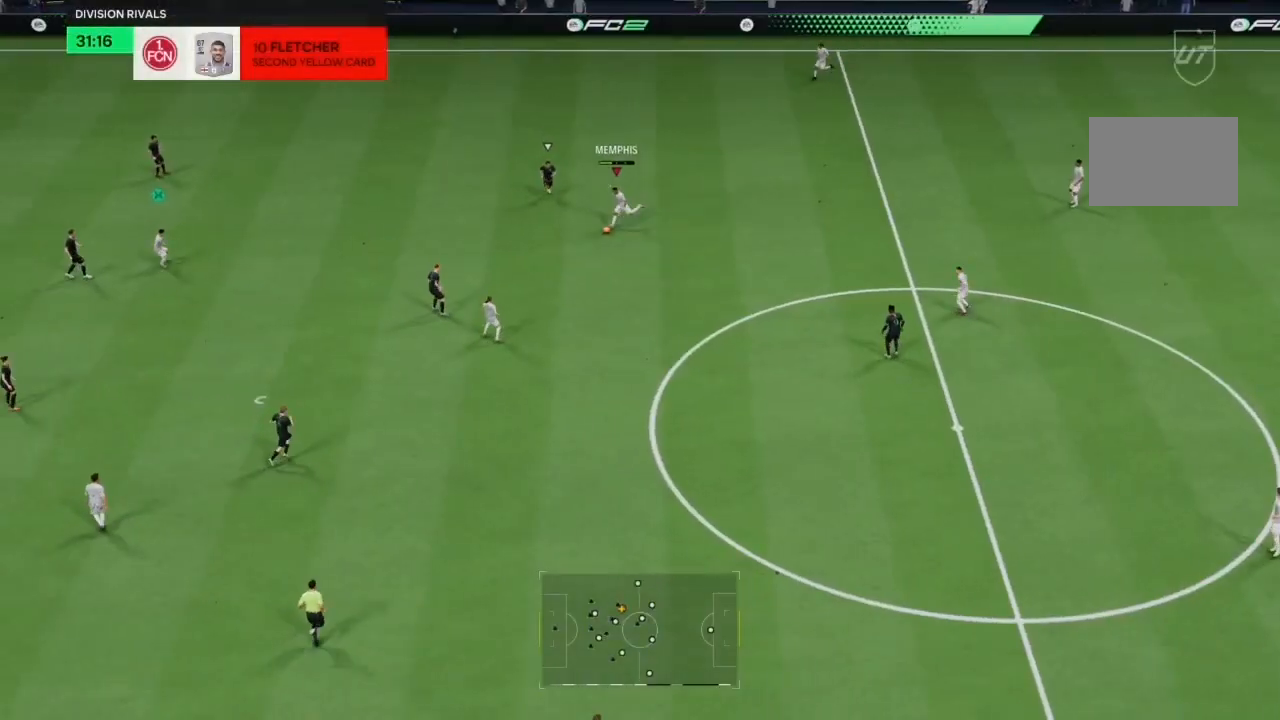
Gameplay with a controller (PlayStation layout); each line is a JSON object with the inputs held at the frame after it. "events" lists button and stick changes between this image and that frame as [ms after this image, input, new state], when the widget could be followed in between. Not read: L3 R3.
{"buttons": [], "left_stick": "left", "right_stick": "center", "events": []}
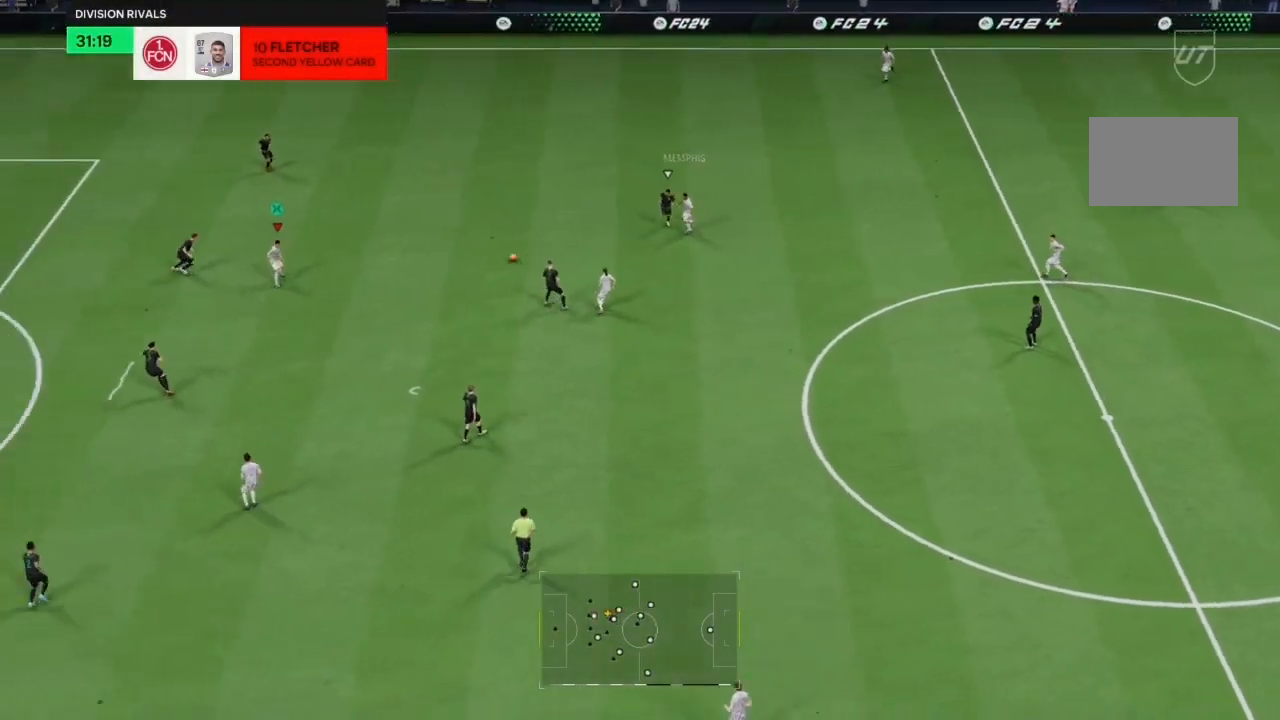
{"buttons": [], "left_stick": "up-left", "right_stick": "center", "events": [[67, "left_stick", "up-left"]]}
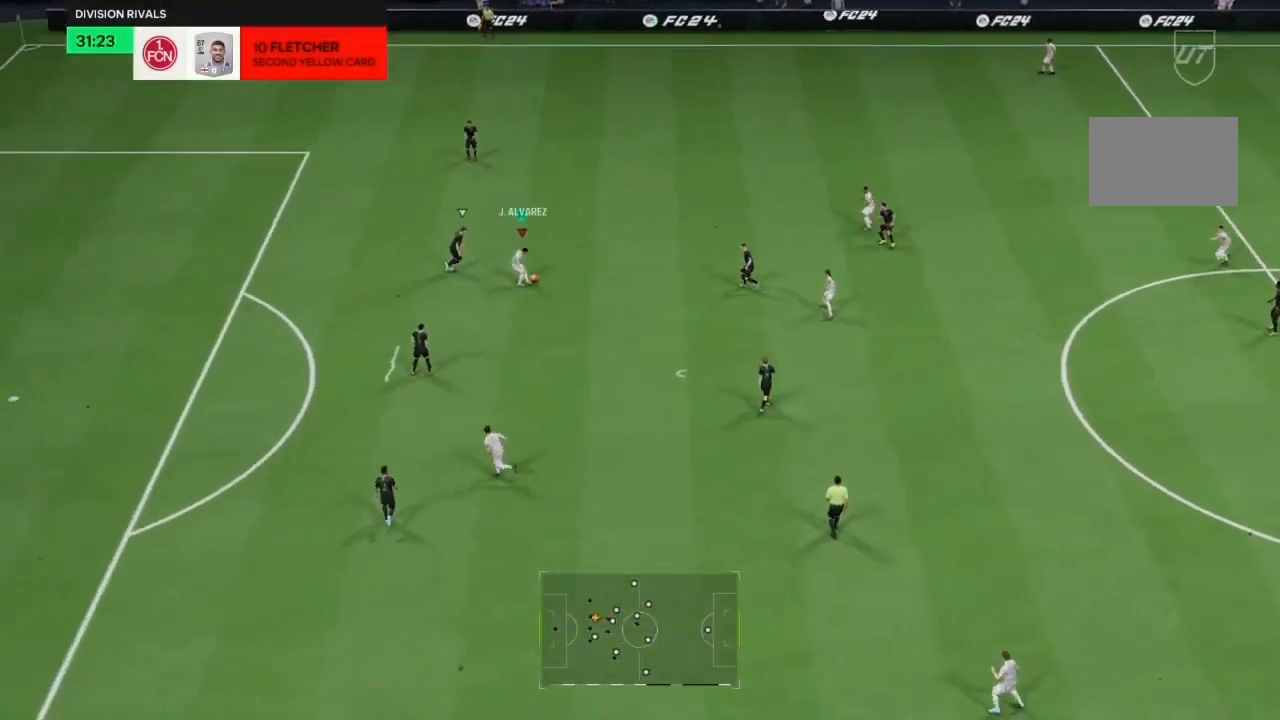
{"buttons": [], "left_stick": "left", "right_stick": "center", "events": [[133, "right_stick", "up-left"], [233, "right_stick", "down-right"], [300, "left_stick", "left"], [300, "right_stick", "center"]]}
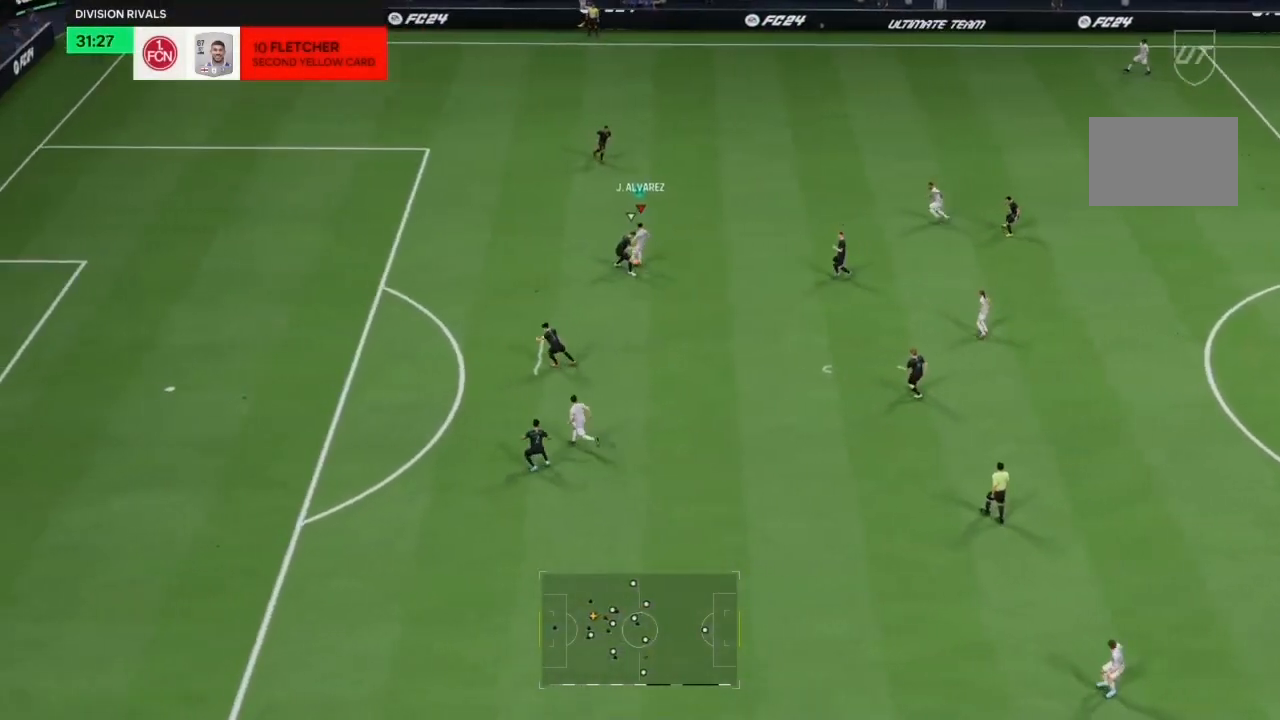
{"buttons": ["R2"], "left_stick": "left", "right_stick": "center", "events": [[300, "R2", "down"]]}
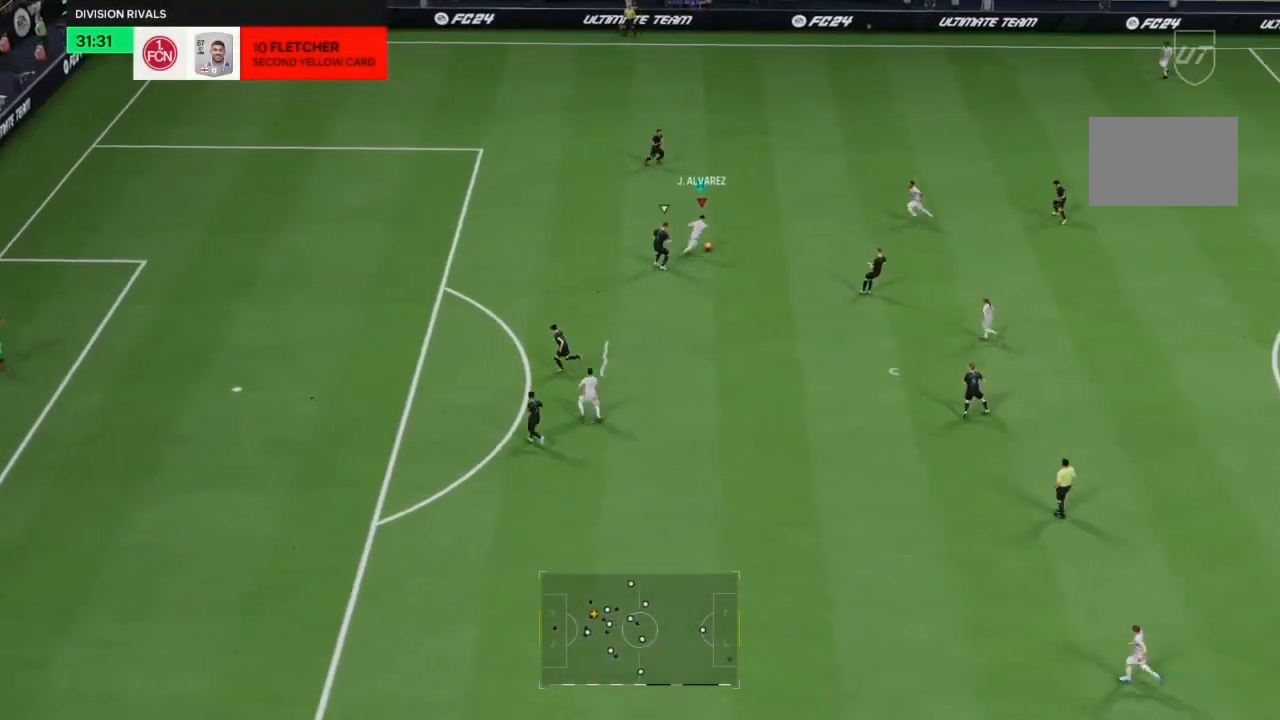
{"buttons": [], "left_stick": "right", "right_stick": "center", "events": [[300, "R2", "up"], [367, "left_stick", "down-right"], [467, "left_stick", "right"]]}
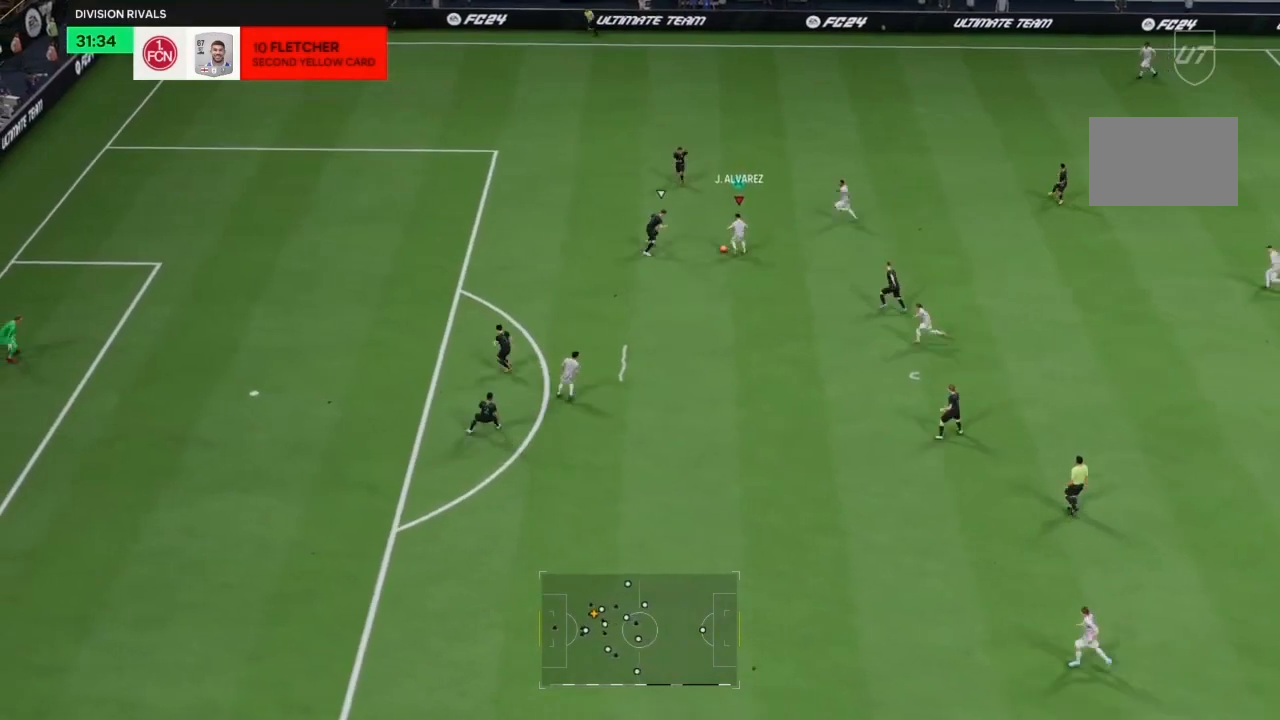
{"buttons": ["TRIANGLE"], "left_stick": "down", "right_stick": "center", "events": [[67, "left_stick", "down-right"], [367, "left_stick", "down"], [467, "TRIANGLE", "down"]]}
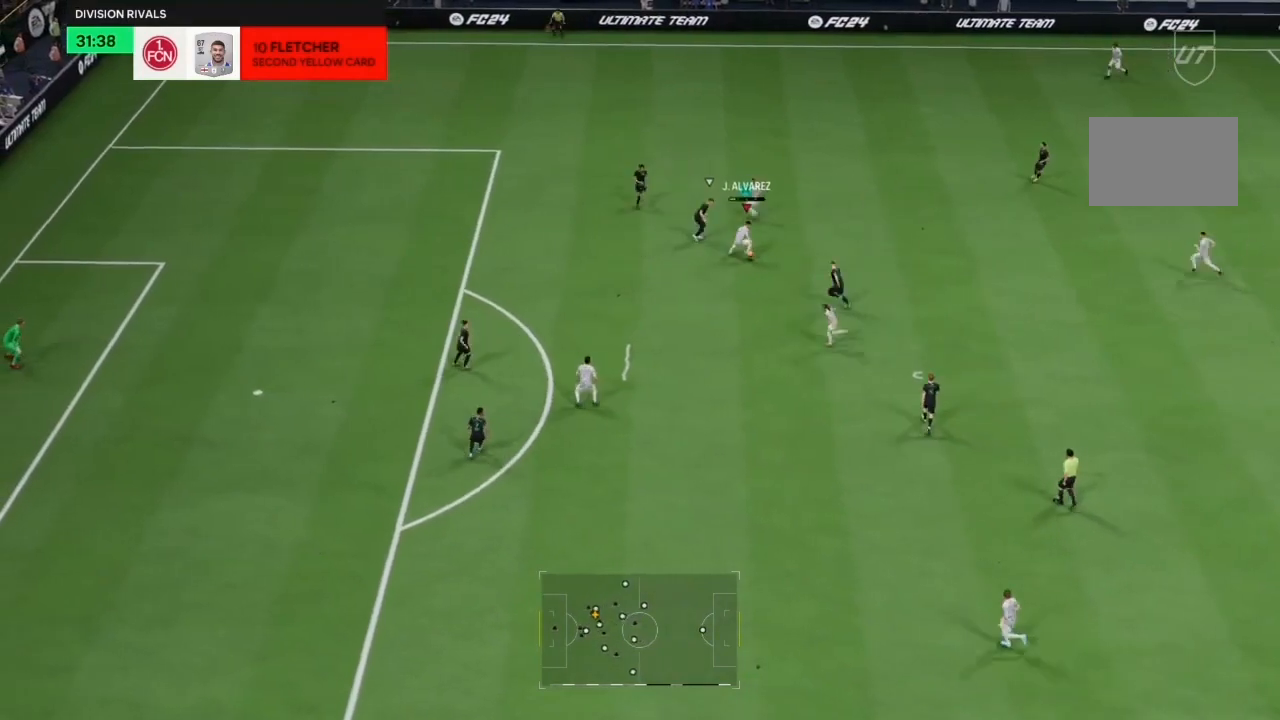
{"buttons": ["R2"], "left_stick": "left", "right_stick": "center", "events": [[100, "TRIANGLE", "up"], [200, "R2", "down"], [267, "left_stick", "down-left"], [500, "left_stick", "left"]]}
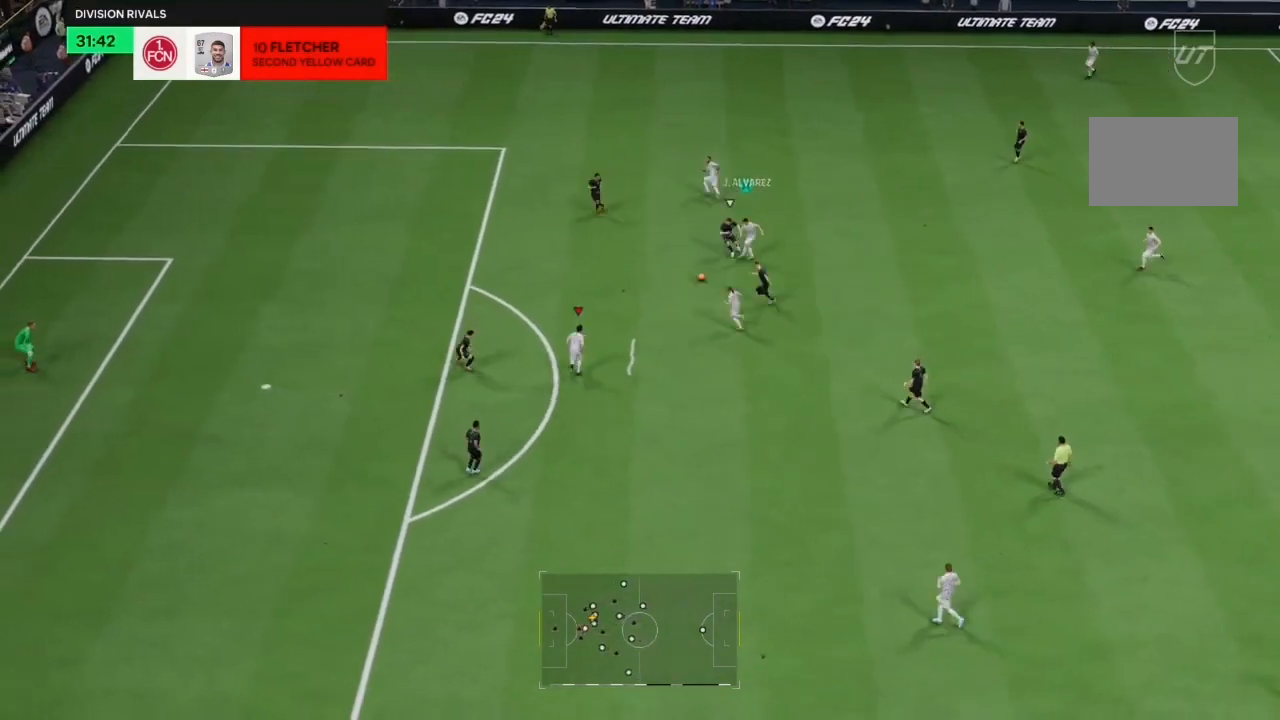
{"buttons": [], "left_stick": "down-left", "right_stick": "center", "events": [[233, "left_stick", "down-left"], [267, "R2", "up"]]}
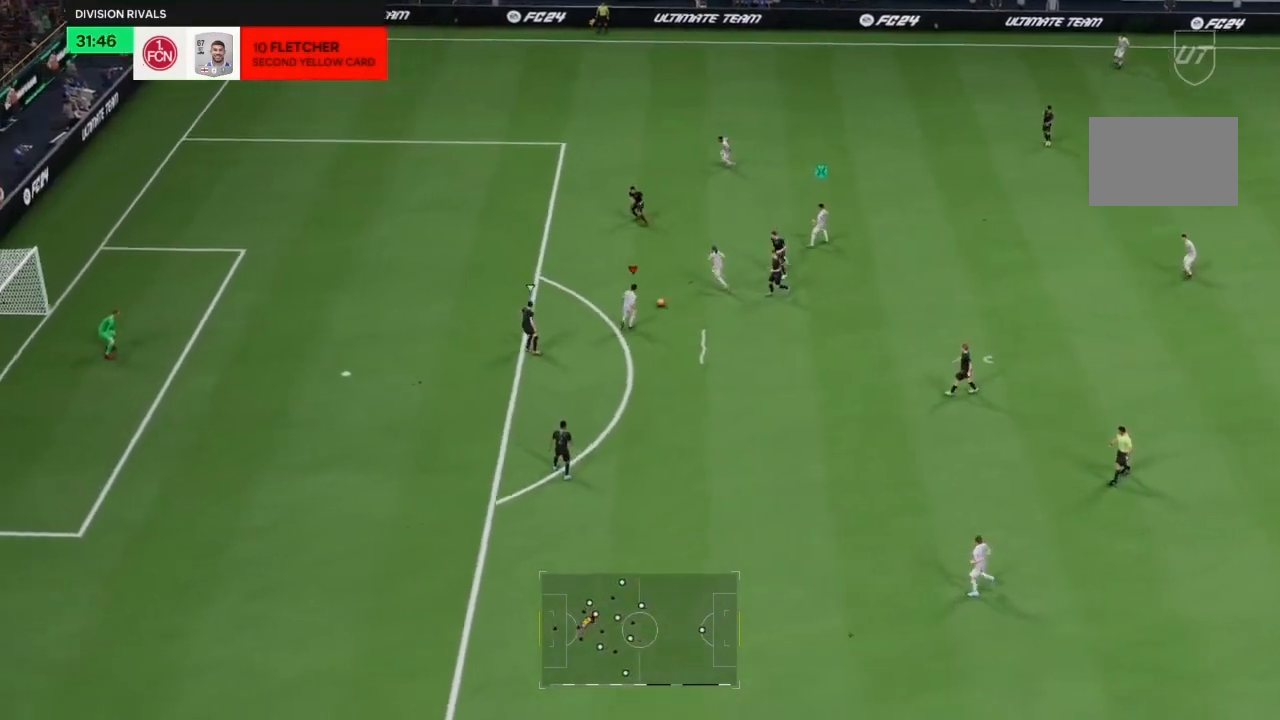
{"buttons": ["R2"], "left_stick": "up-left", "right_stick": "center", "events": [[133, "left_stick", "down-right"], [233, "TRIANGLE", "down"], [233, "left_stick", "up"], [300, "TRIANGLE", "up"], [367, "left_stick", "up-left"], [500, "R2", "down"]]}
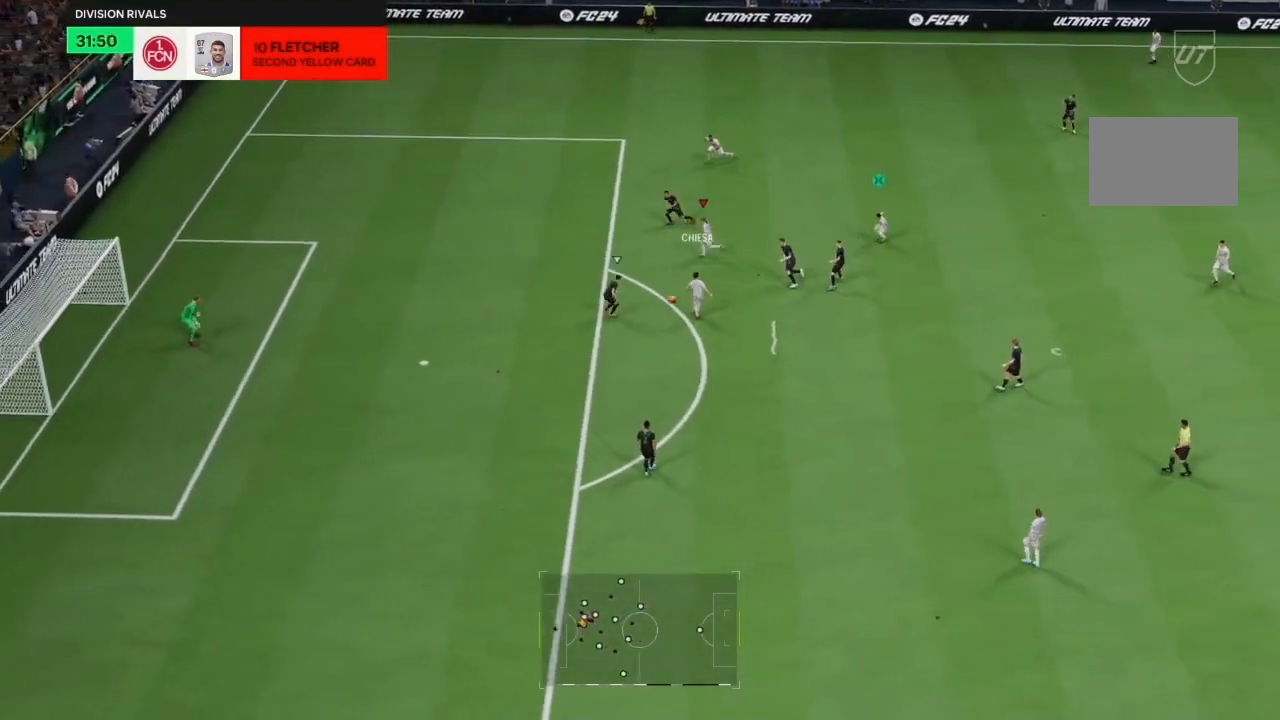
{"buttons": ["R2"], "left_stick": "left", "right_stick": "center", "events": [[100, "left_stick", "left"]]}
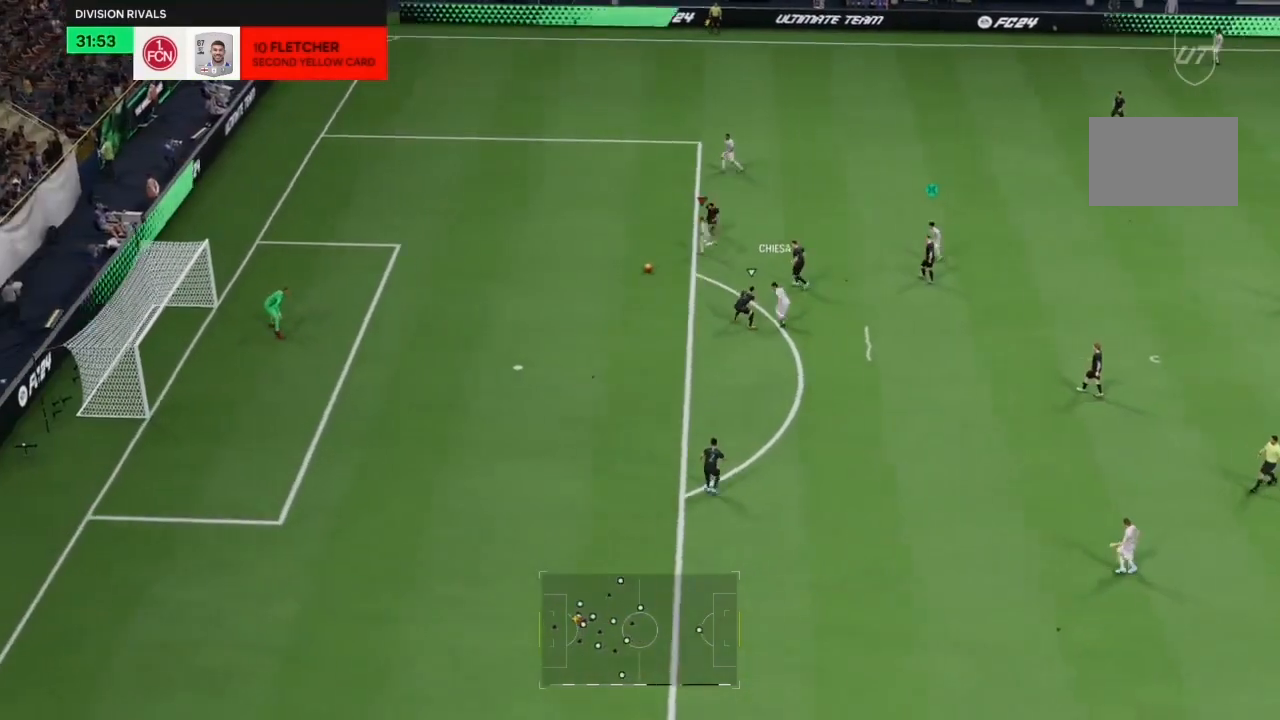
{"buttons": [], "left_stick": "down", "right_stick": "center", "events": [[200, "R2", "up"], [200, "left_stick", "down-left"], [233, "CIRCLE", "down"], [300, "left_stick", "down"], [467, "CIRCLE", "up"]]}
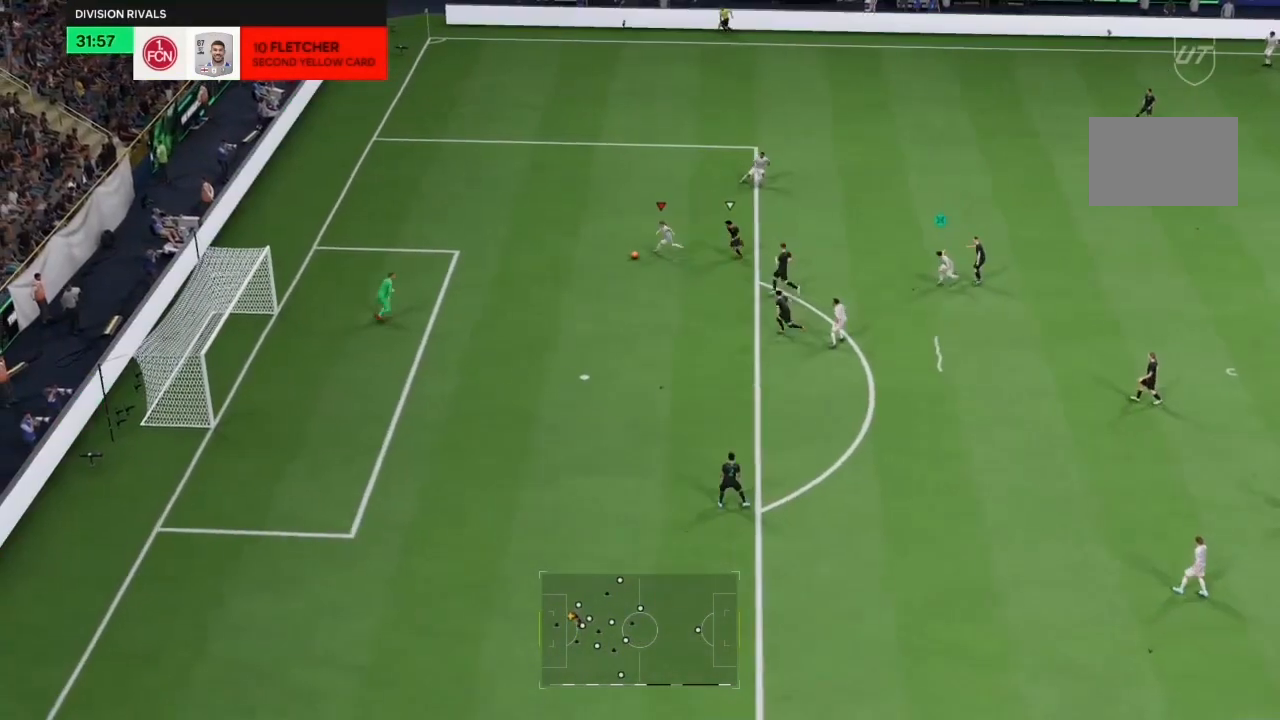
{"buttons": [], "left_stick": "center", "right_stick": "center", "events": [[233, "CIRCLE", "down"], [300, "left_stick", "center"], [433, "CIRCLE", "up"]]}
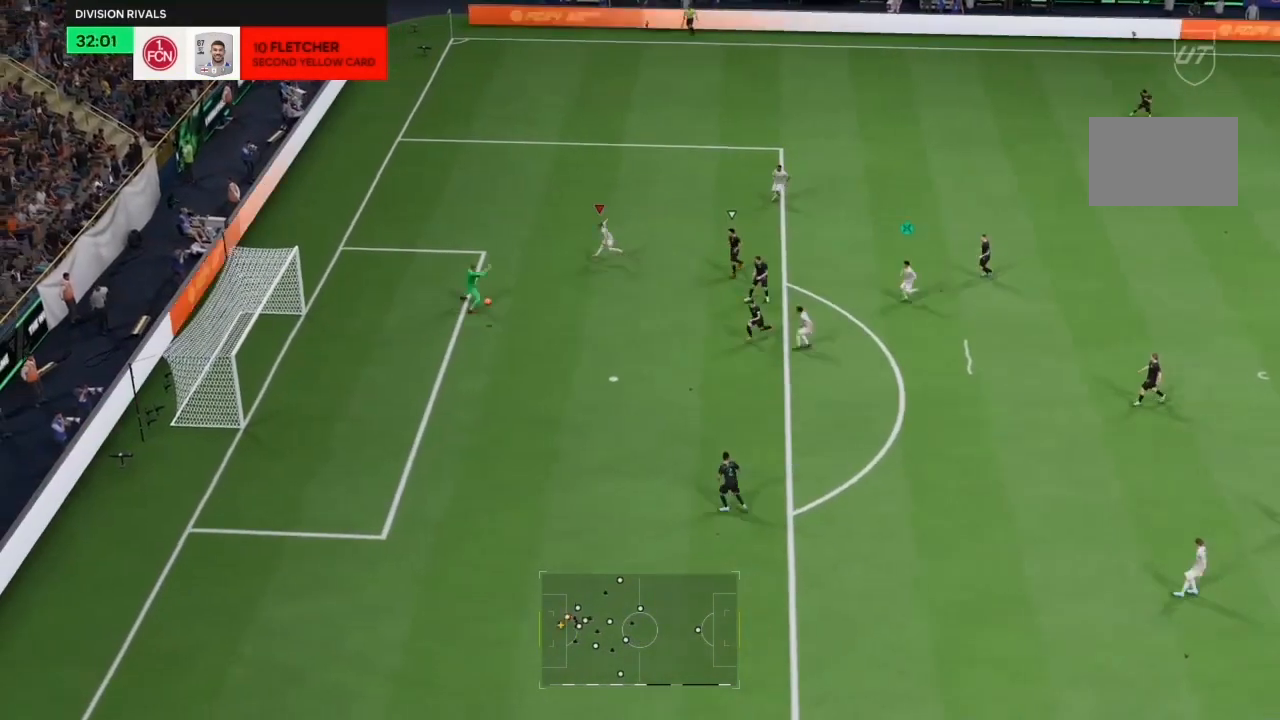
{"buttons": [], "left_stick": "center", "right_stick": "center", "events": []}
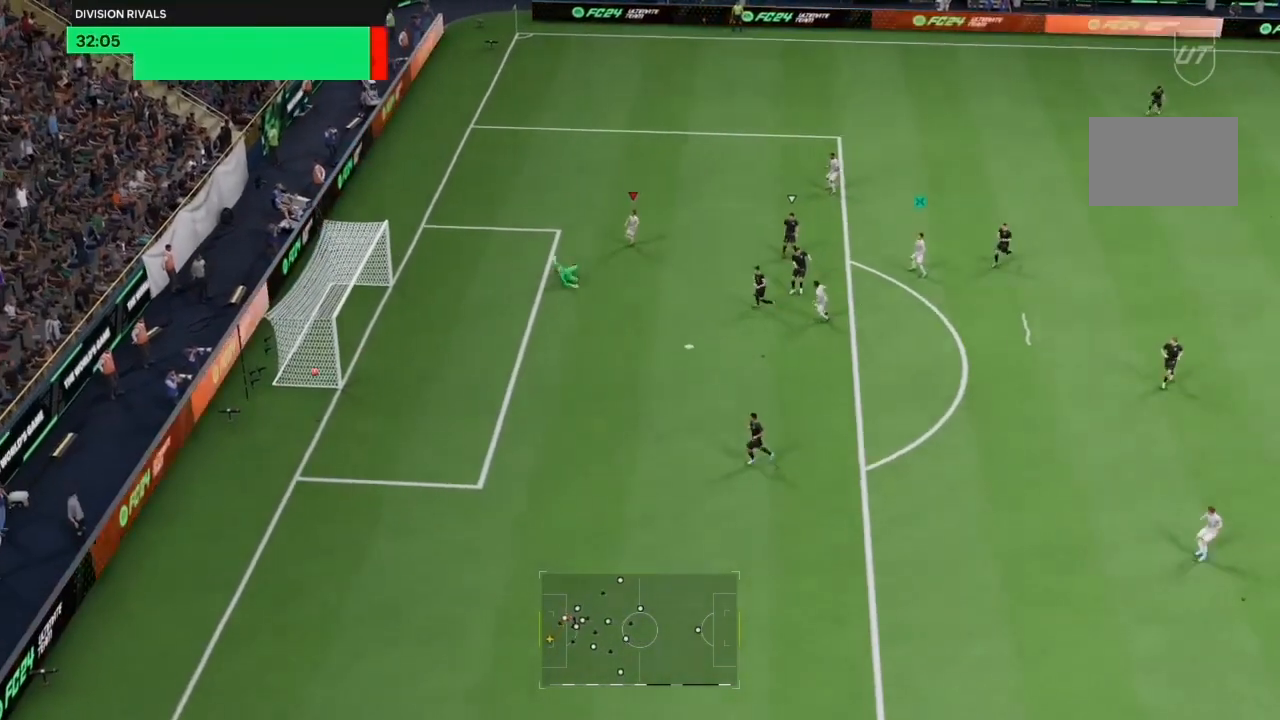
{"buttons": [], "left_stick": "center", "right_stick": "center", "events": []}
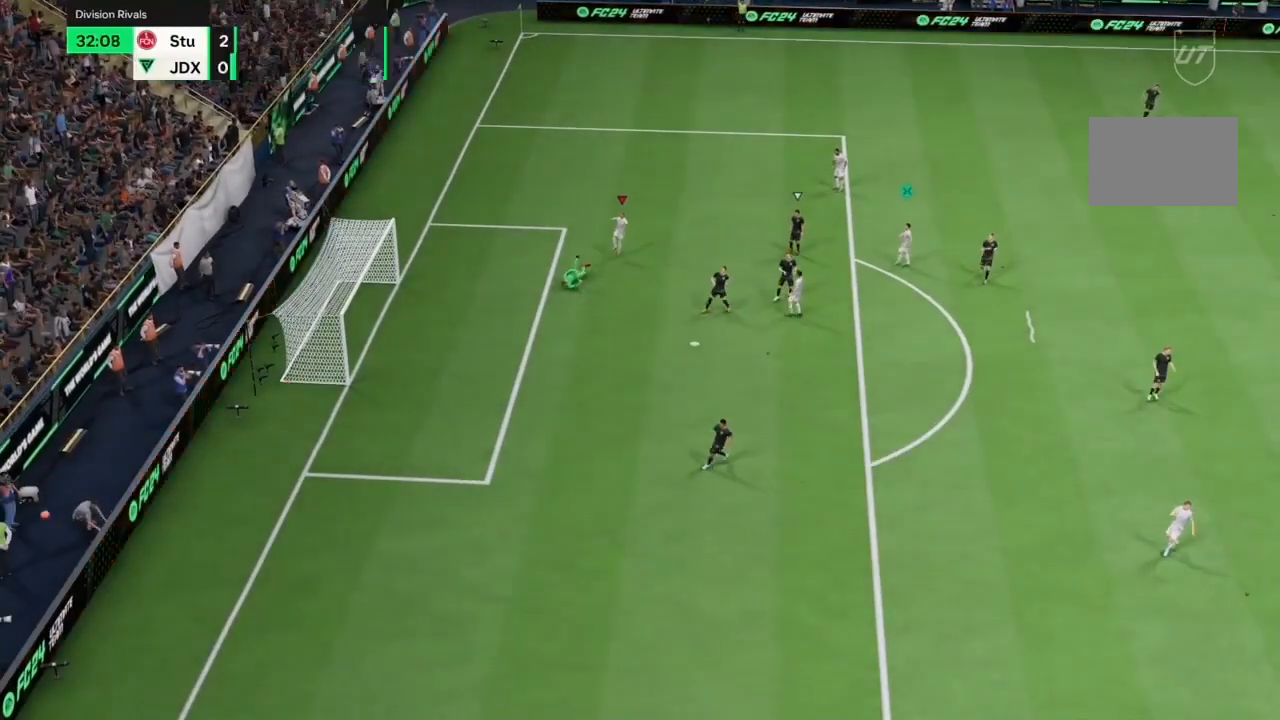
{"buttons": [], "left_stick": "center", "right_stick": "center", "events": []}
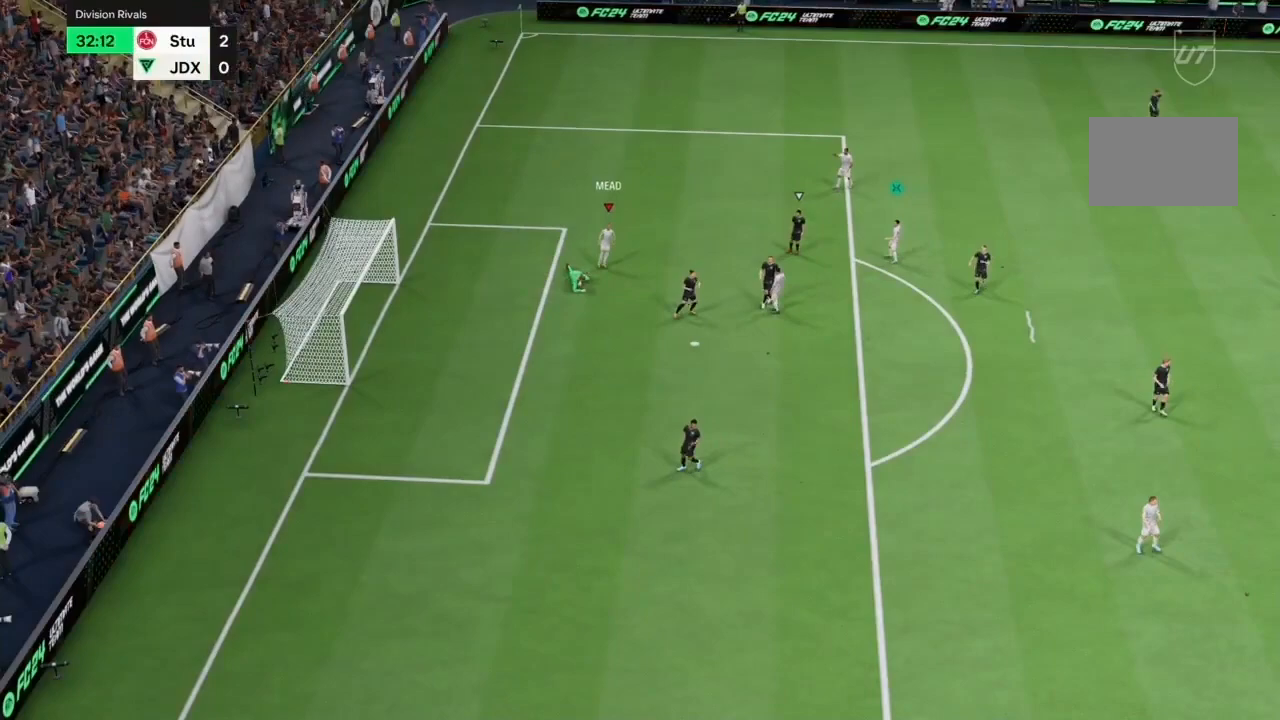
{"buttons": [], "left_stick": "center", "right_stick": "center", "events": []}
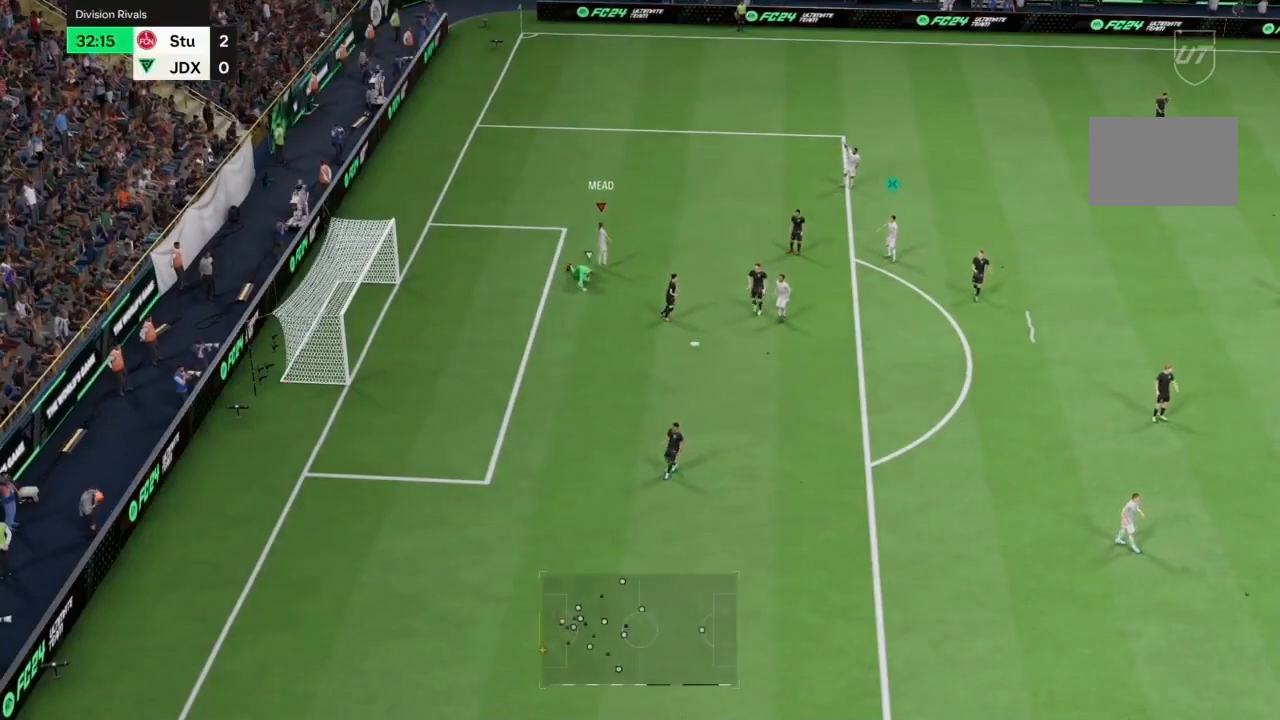
{"buttons": [], "left_stick": "center", "right_stick": "center", "events": []}
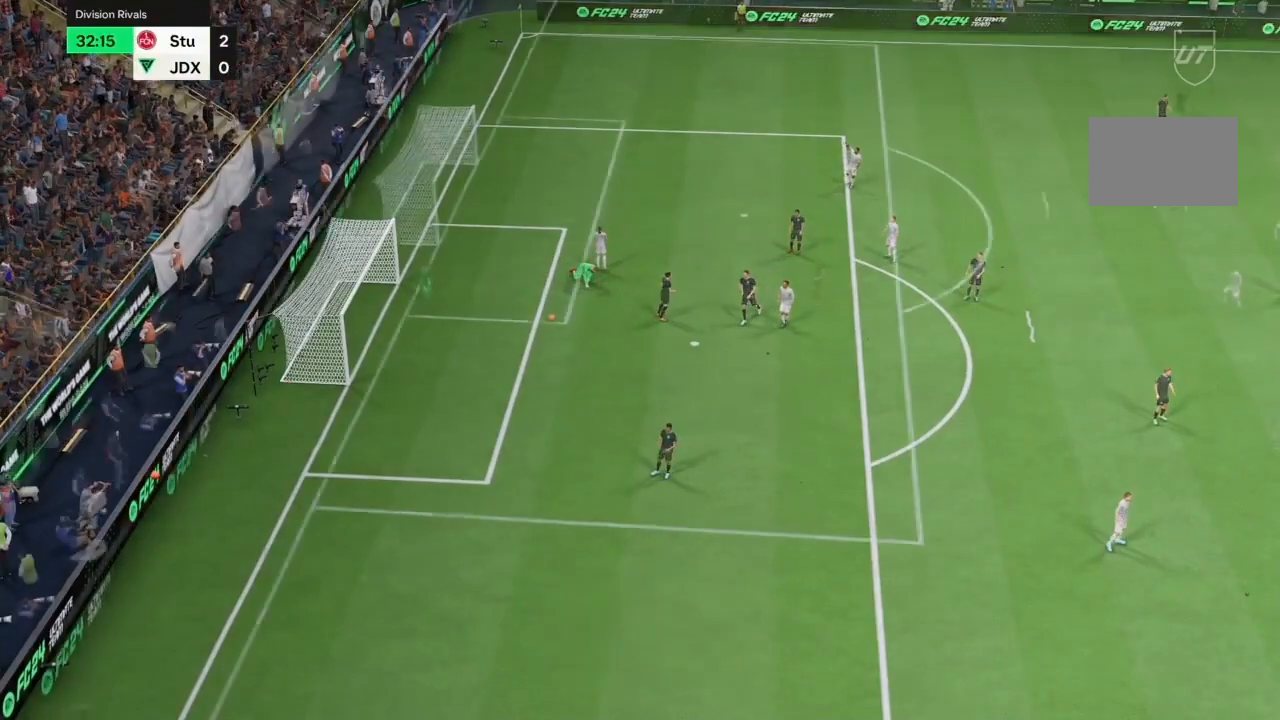
{"buttons": [], "left_stick": "center", "right_stick": "center", "events": []}
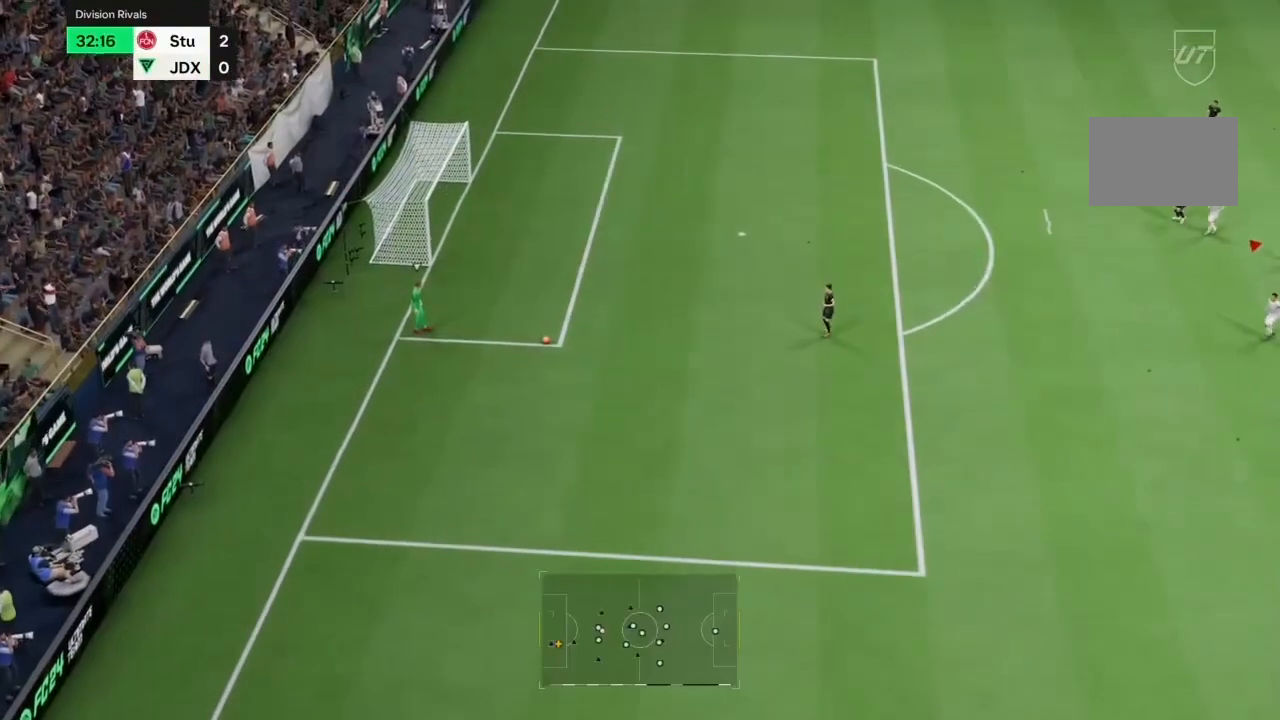
{"buttons": [], "left_stick": "center", "right_stick": "center", "events": []}
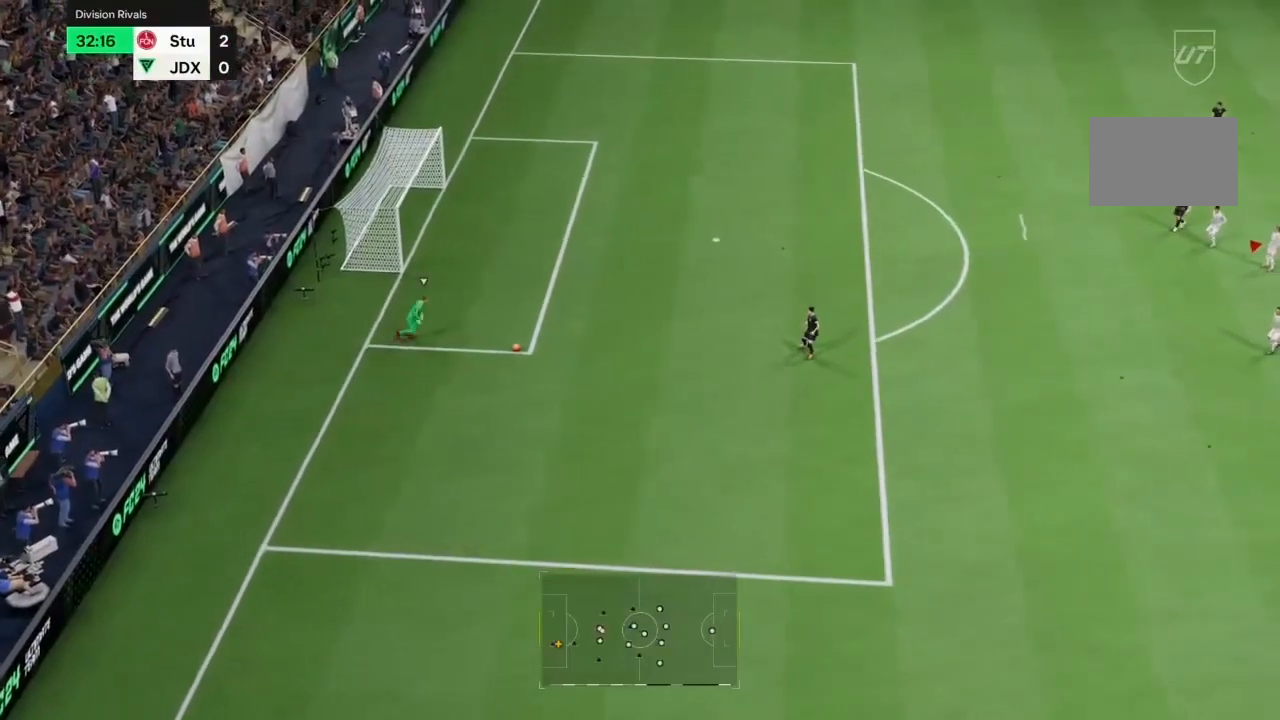
{"buttons": [], "left_stick": "center", "right_stick": "center", "events": []}
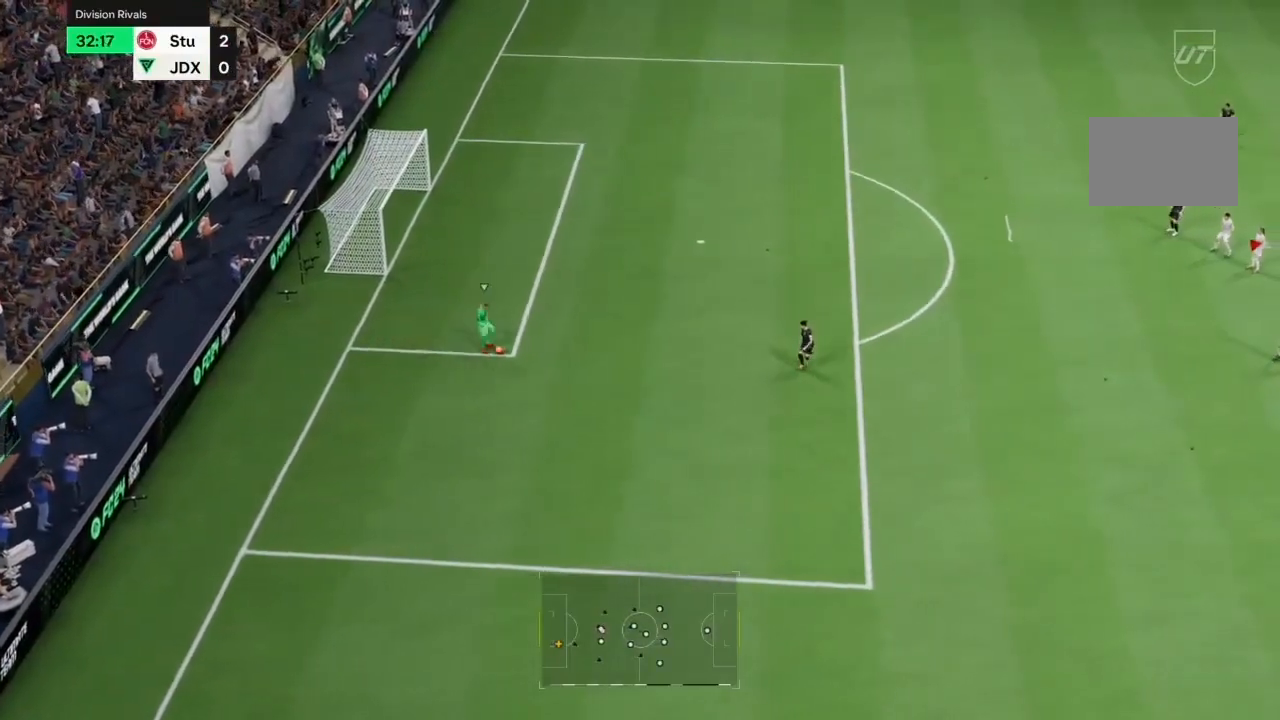
{"buttons": [], "left_stick": "center", "right_stick": "center", "events": []}